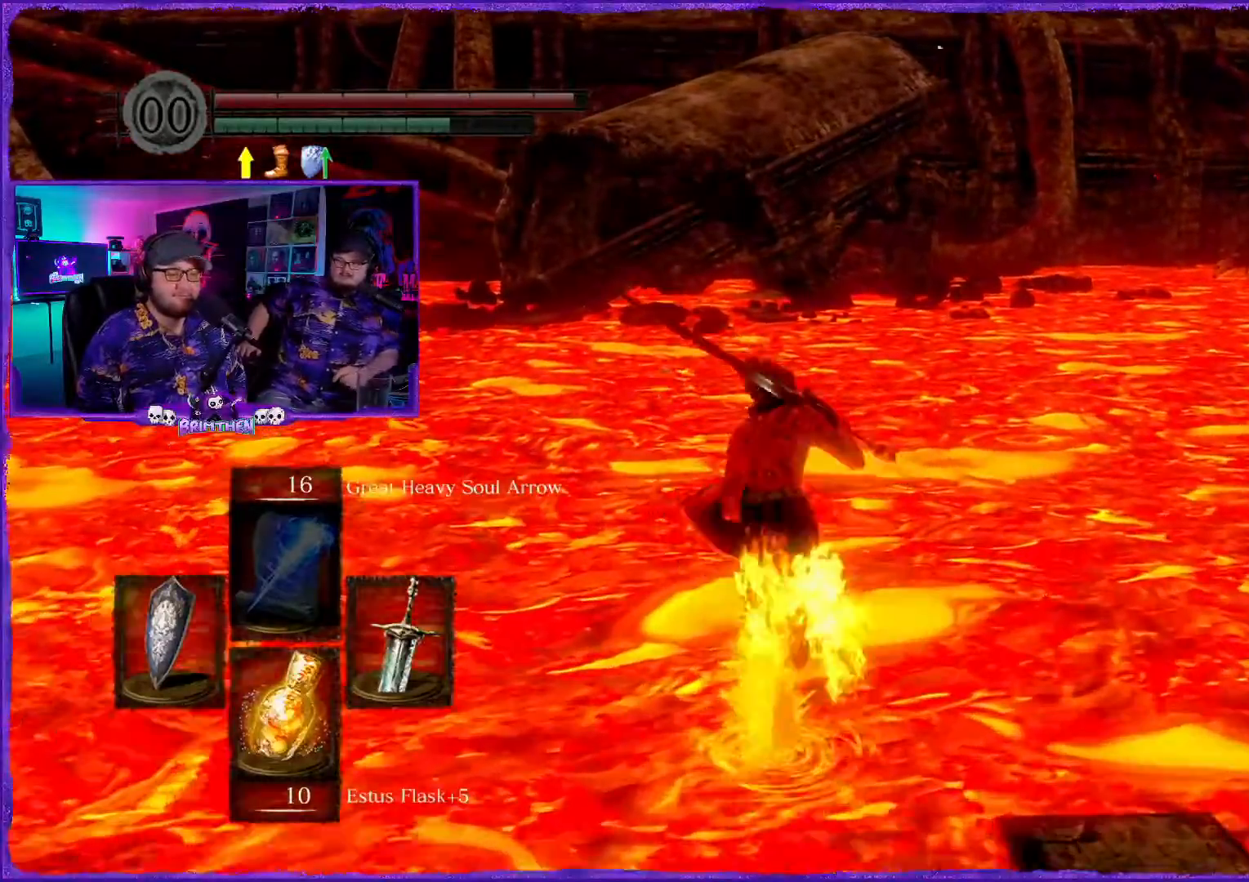
Gameplay with a controller (PlayStation layout); each line is a JSON object with the inputs held at the frame after it. "events" lists button and stick changes between this image and that frame as [ms after this image, input, new state], when the widget could be followed in between.
{"buttons": ["CIRCLE"], "left_stick": "up", "right_stick": "center", "events": []}
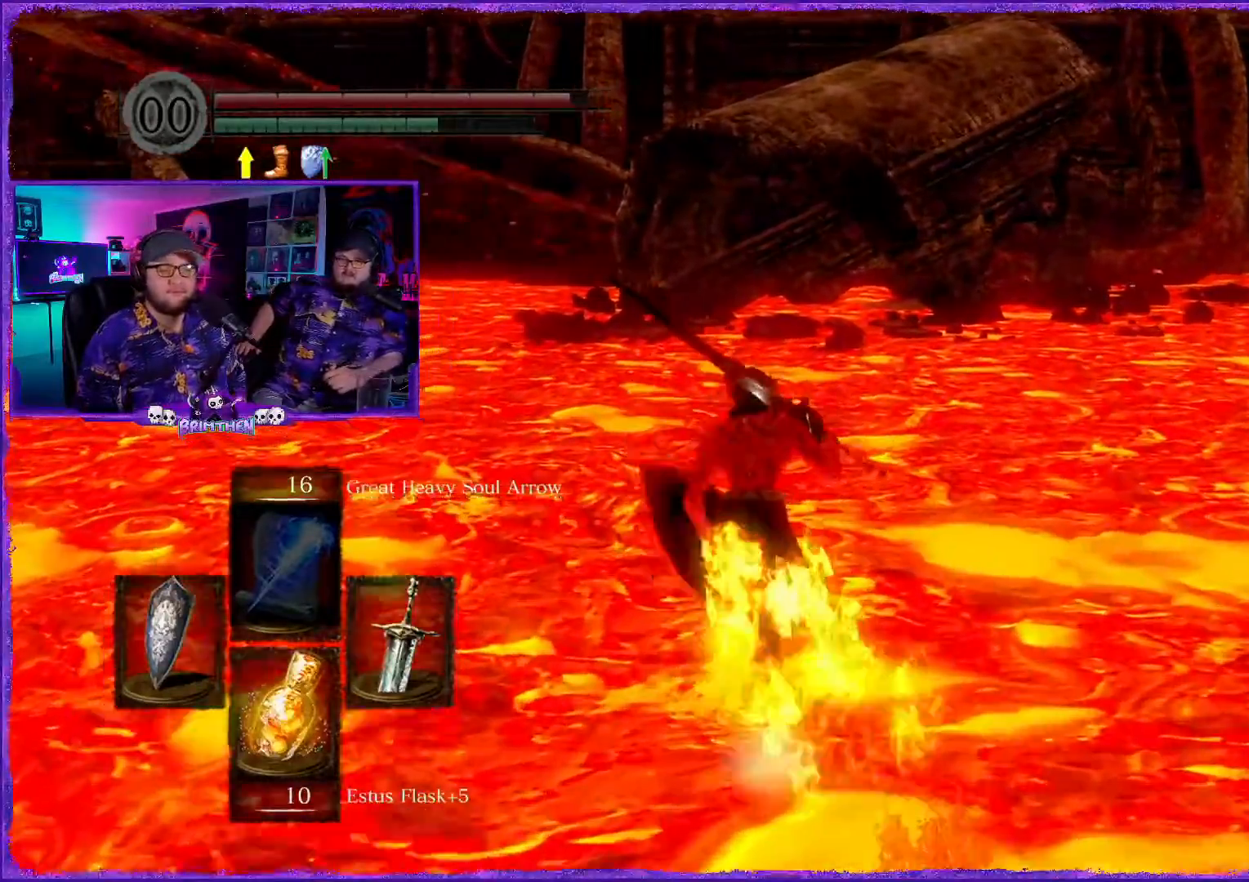
{"buttons": ["CIRCLE"], "left_stick": "up", "right_stick": "center", "events": []}
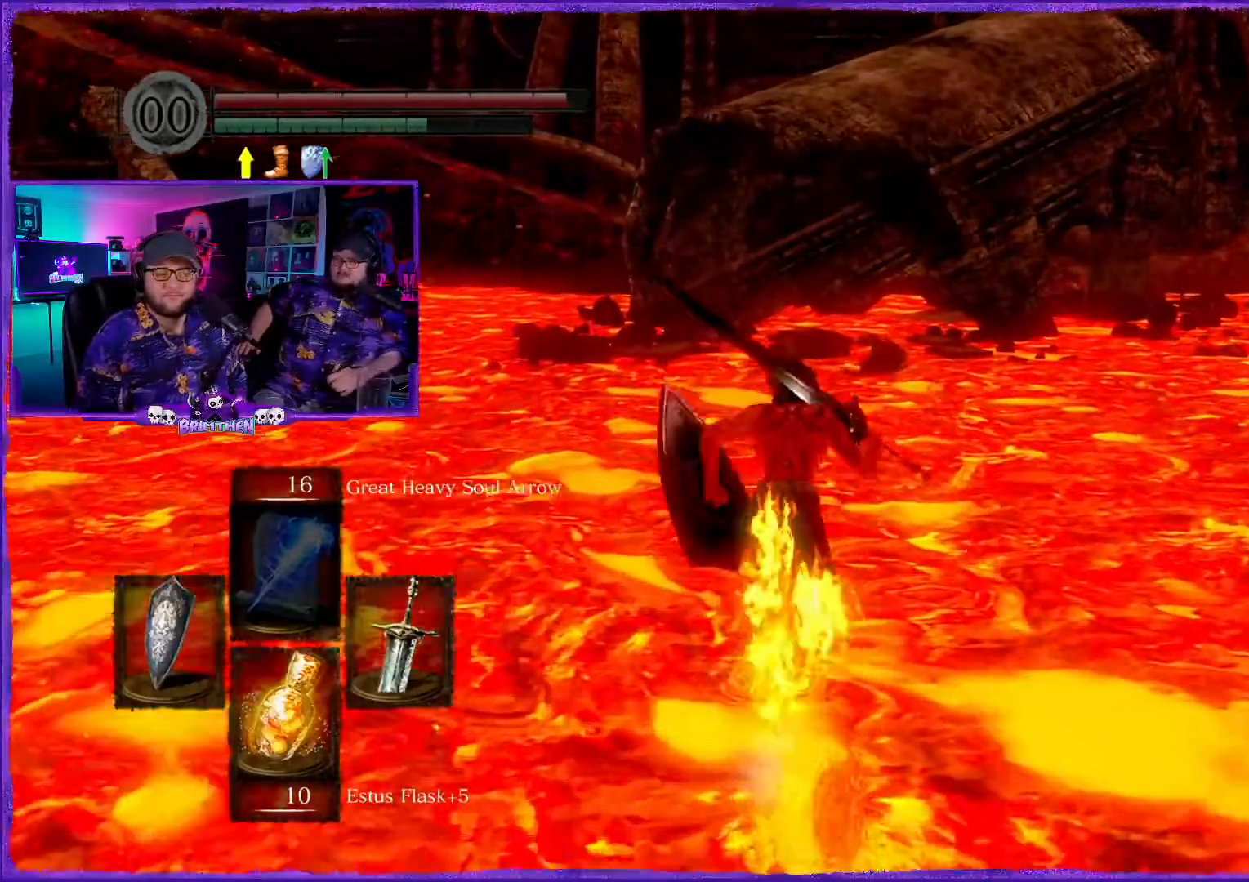
{"buttons": ["CIRCLE"], "left_stick": "up", "right_stick": "center", "events": []}
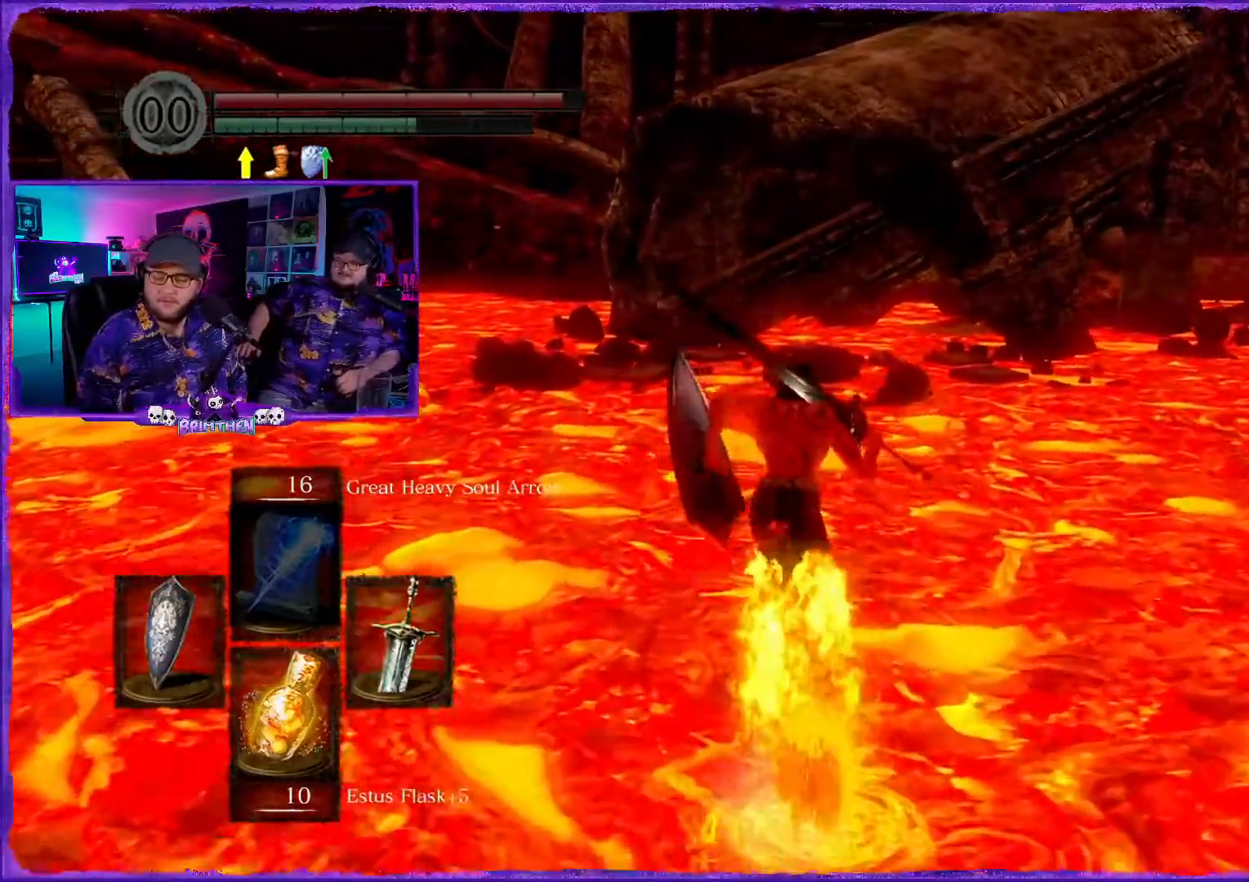
{"buttons": ["CIRCLE"], "left_stick": "up", "right_stick": "center", "events": []}
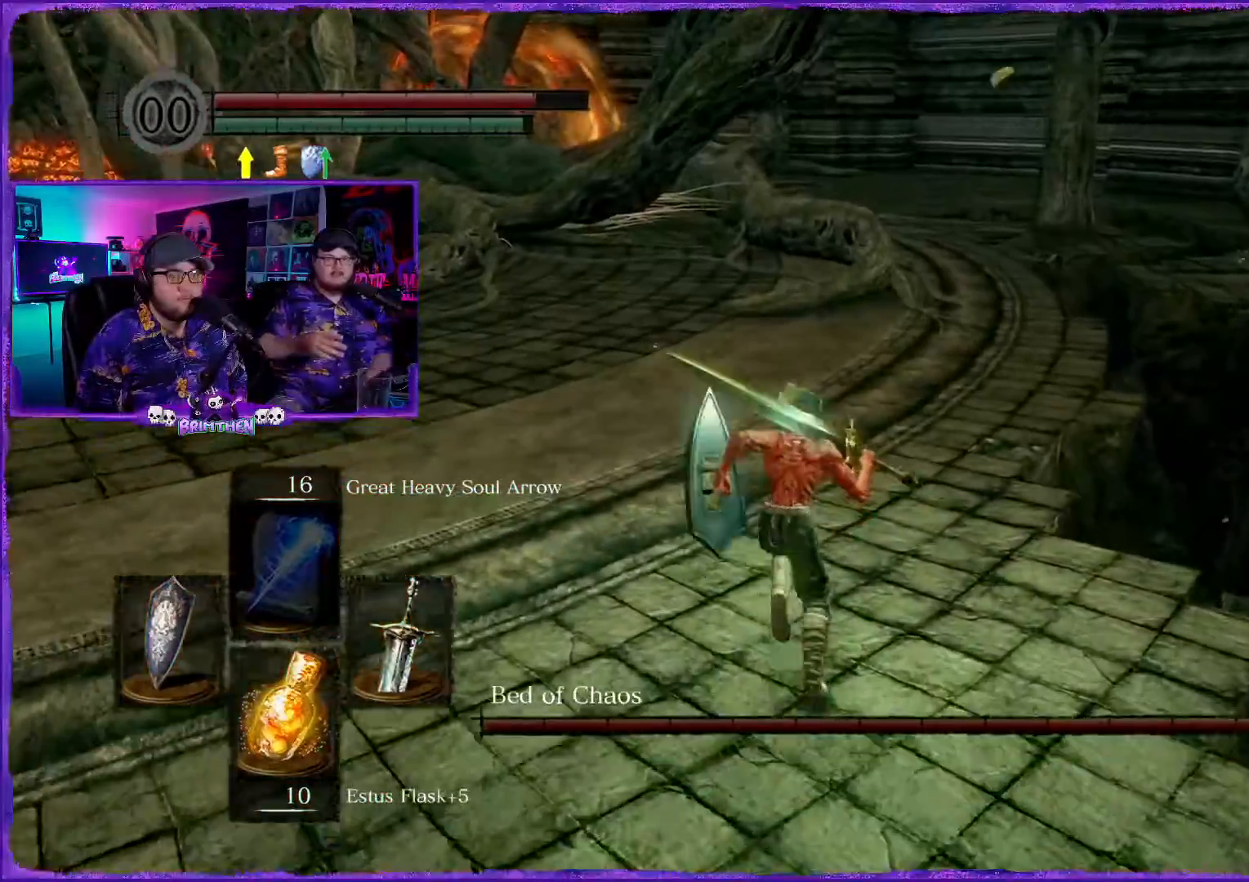
{"buttons": ["CIRCLE"], "left_stick": "up", "right_stick": "center", "events": []}
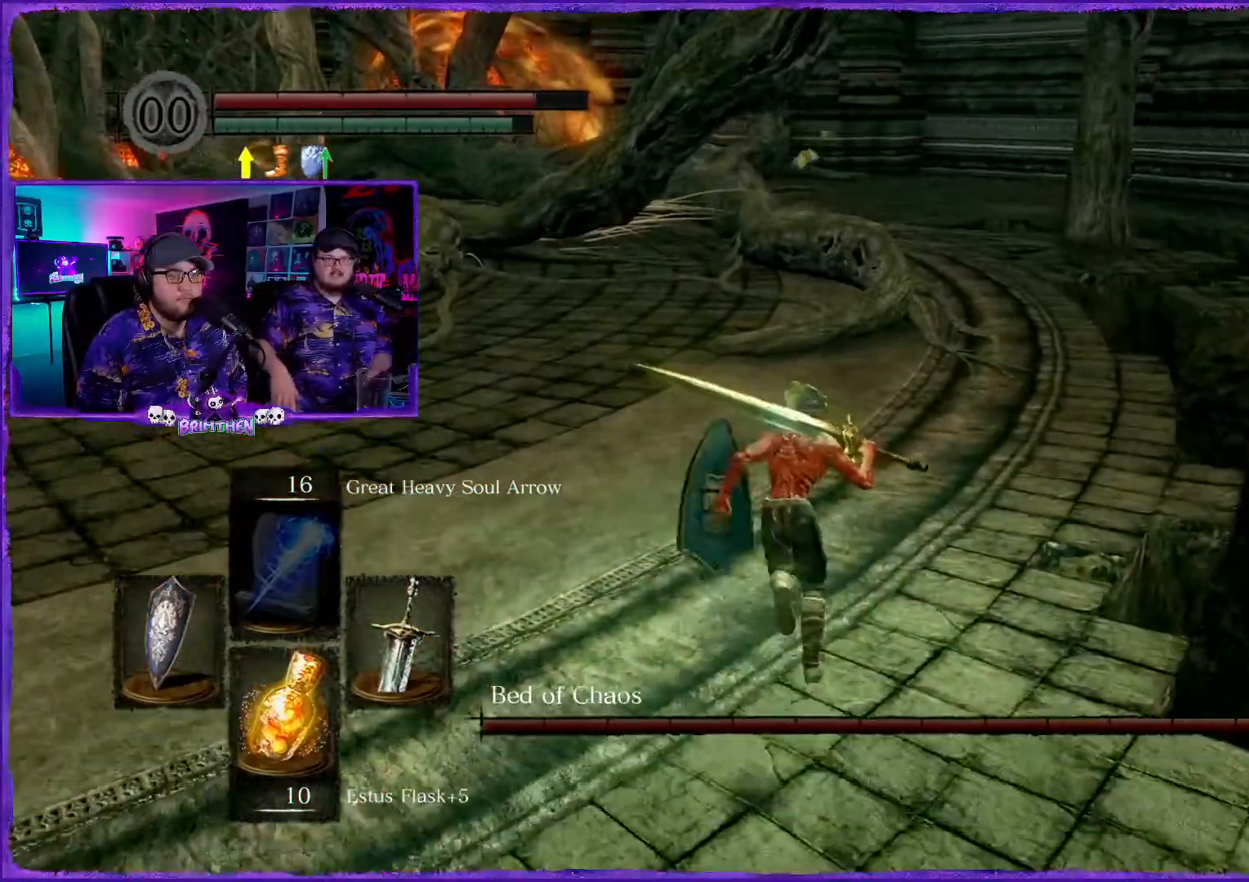
{"buttons": ["CIRCLE"], "left_stick": "up", "right_stick": "center", "events": []}
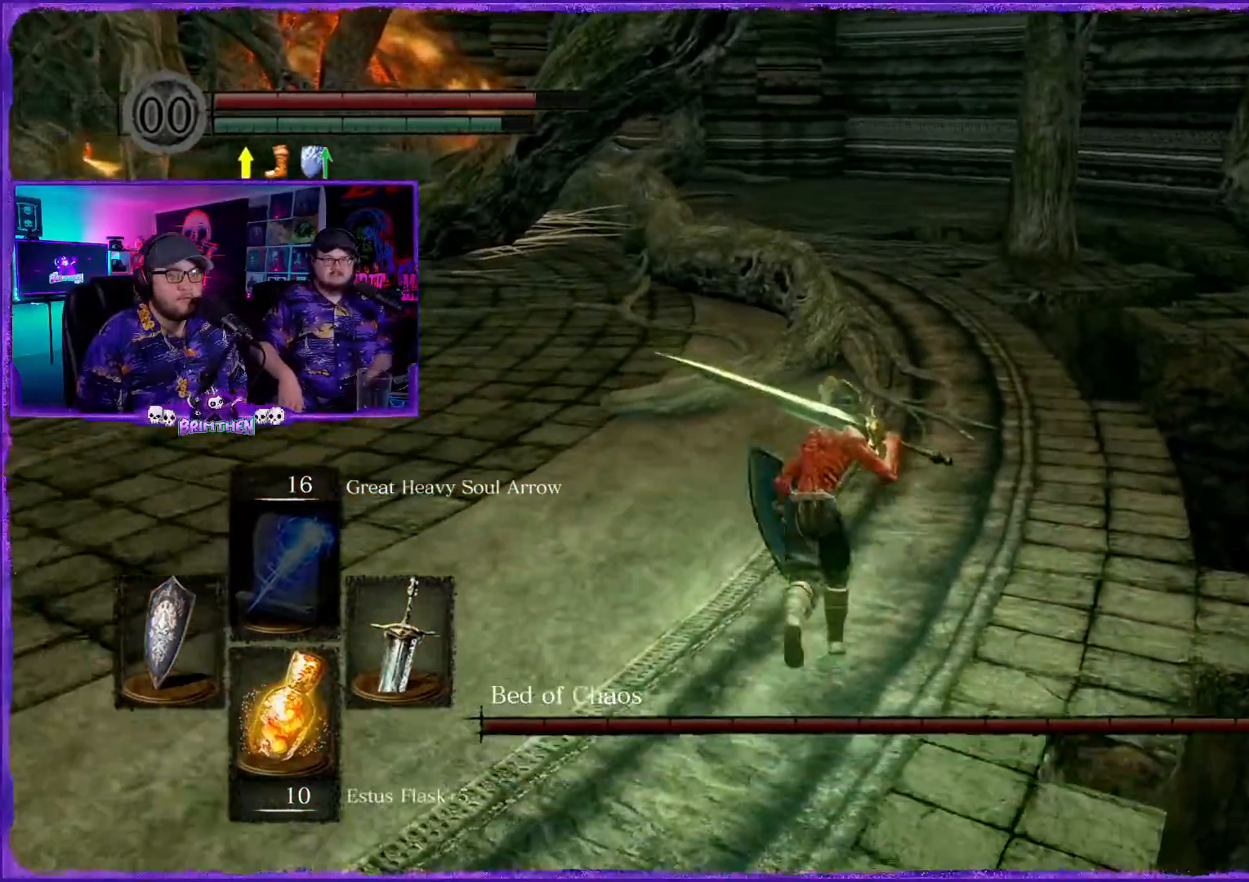
{"buttons": ["CIRCLE"], "left_stick": "up", "right_stick": "center", "events": []}
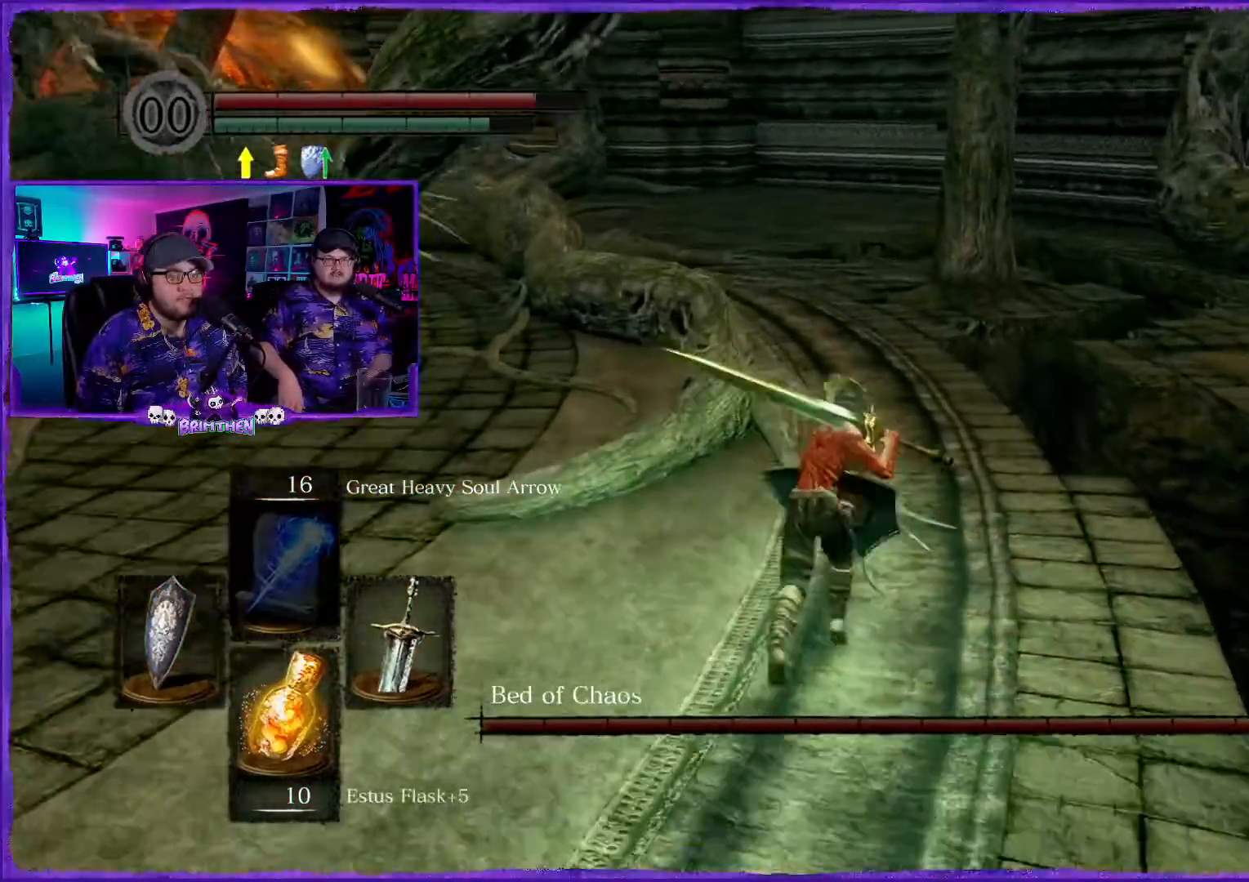
{"buttons": ["CIRCLE"], "left_stick": "up", "right_stick": "center", "events": []}
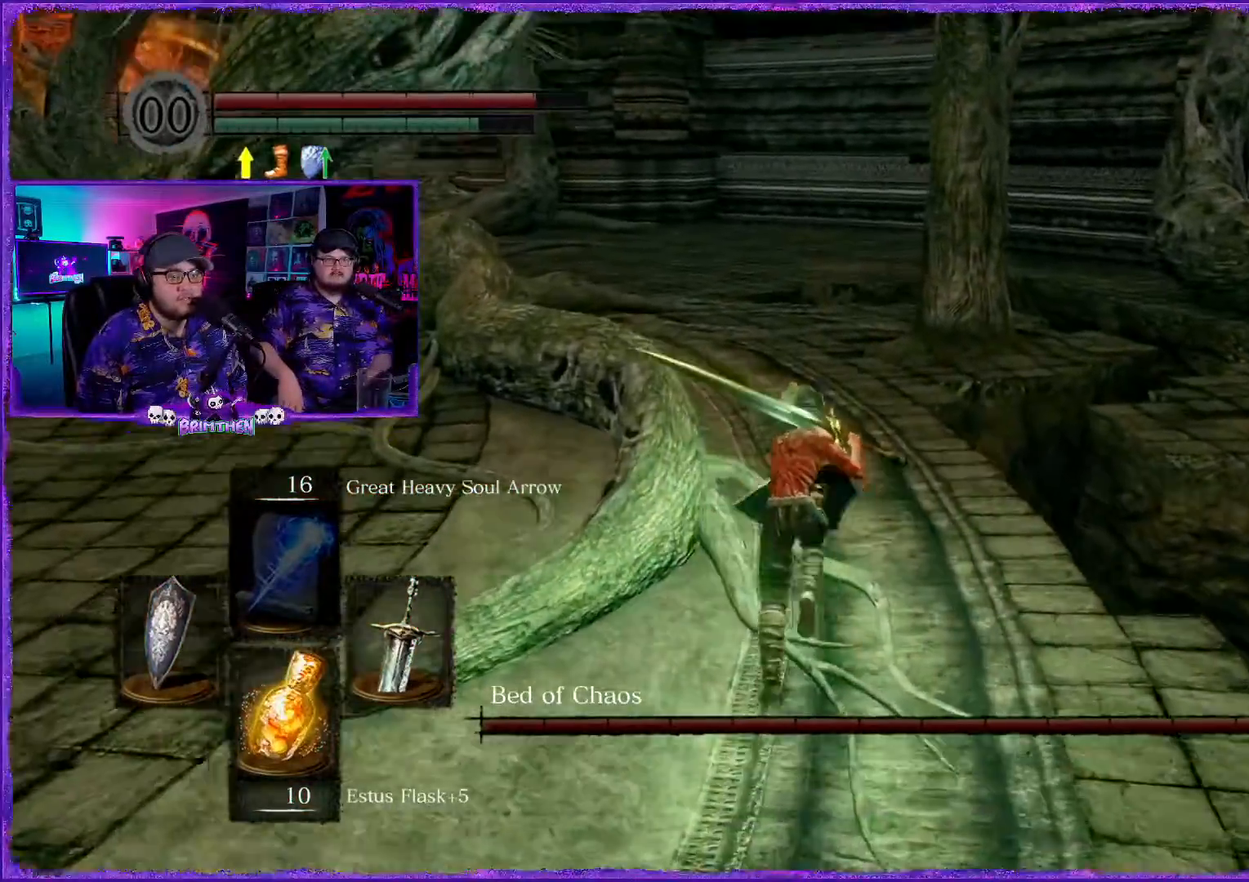
{"buttons": ["CIRCLE"], "left_stick": "up", "right_stick": "center", "events": []}
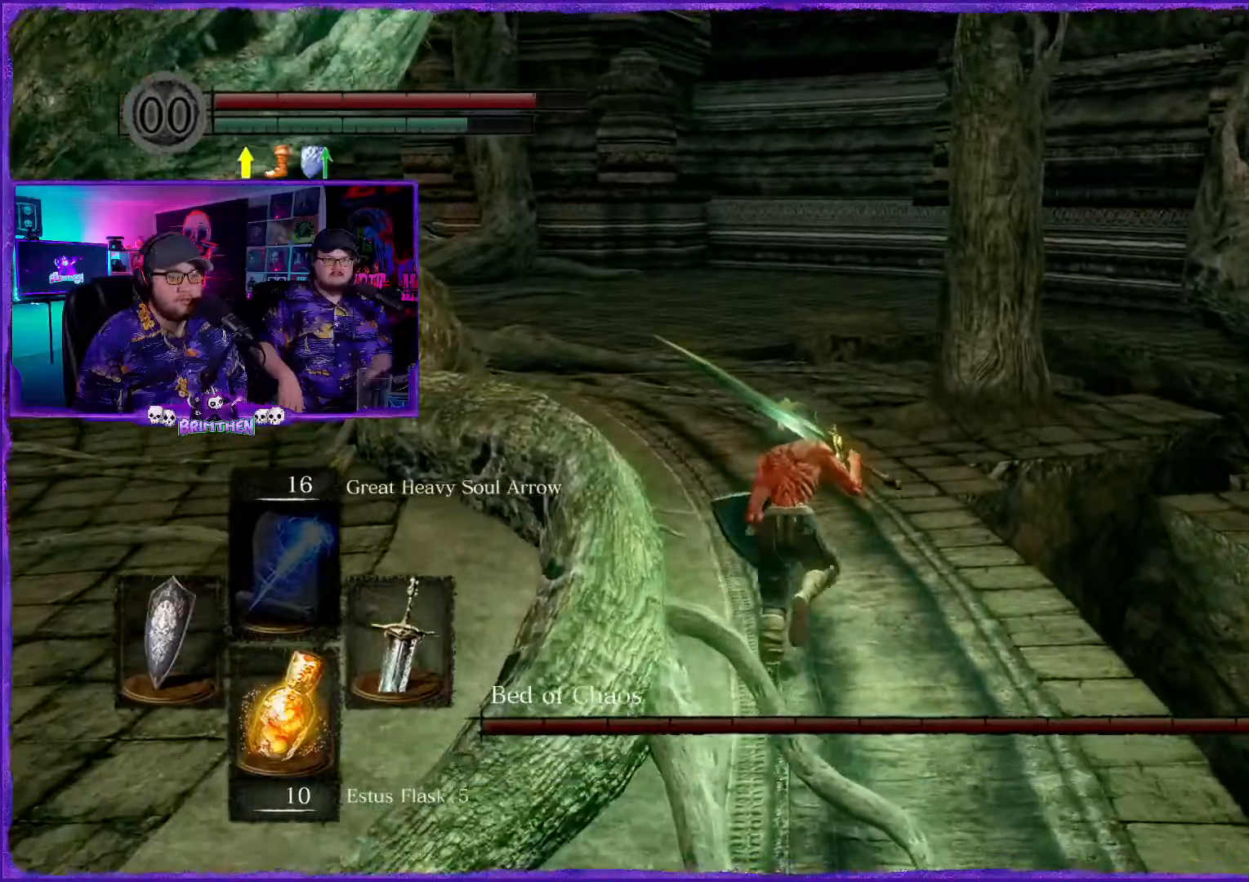
{"buttons": [], "left_stick": "up", "right_stick": "center", "events": [[333, "CIRCLE", "up"]]}
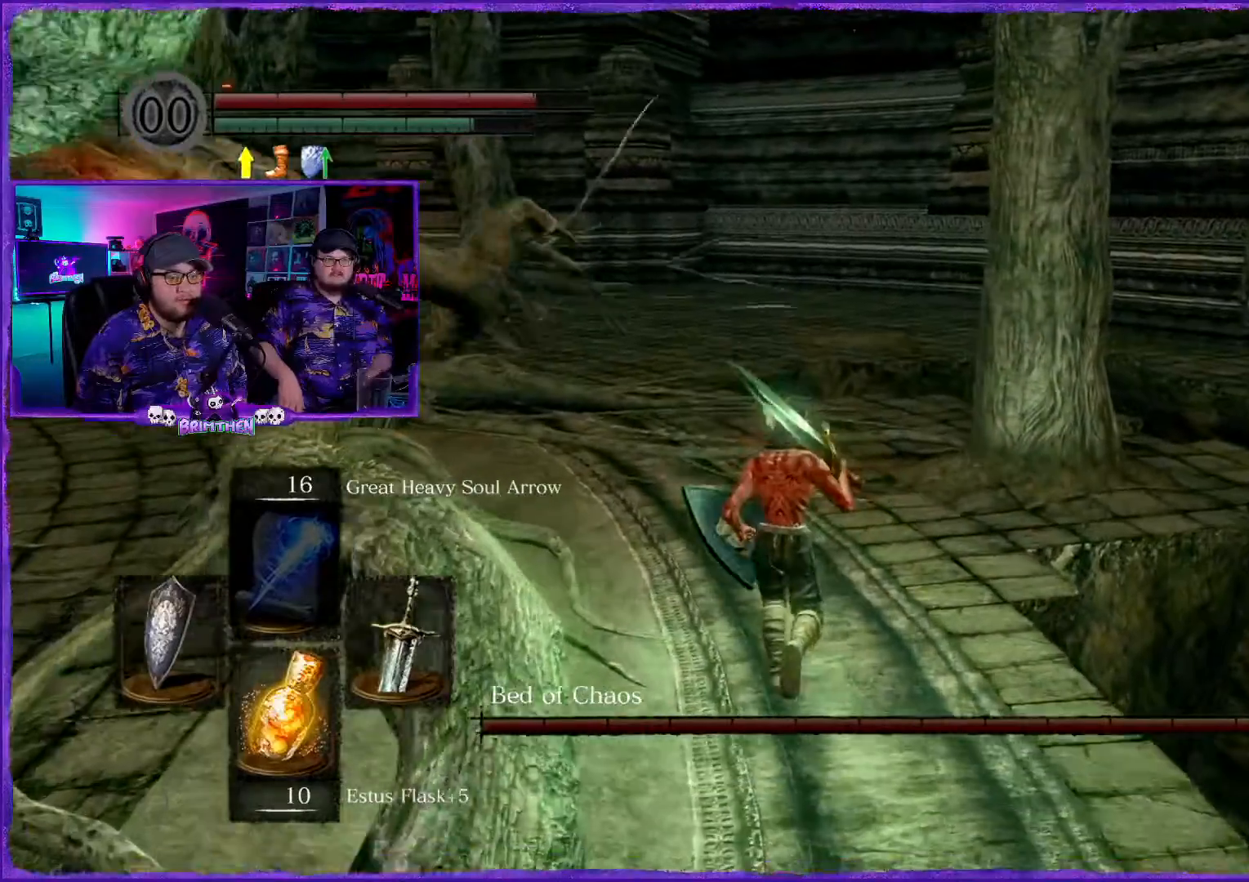
{"buttons": [], "left_stick": "up", "right_stick": "center", "events": [[167, "right_stick", "down-right"], [434, "right_stick", "center"]]}
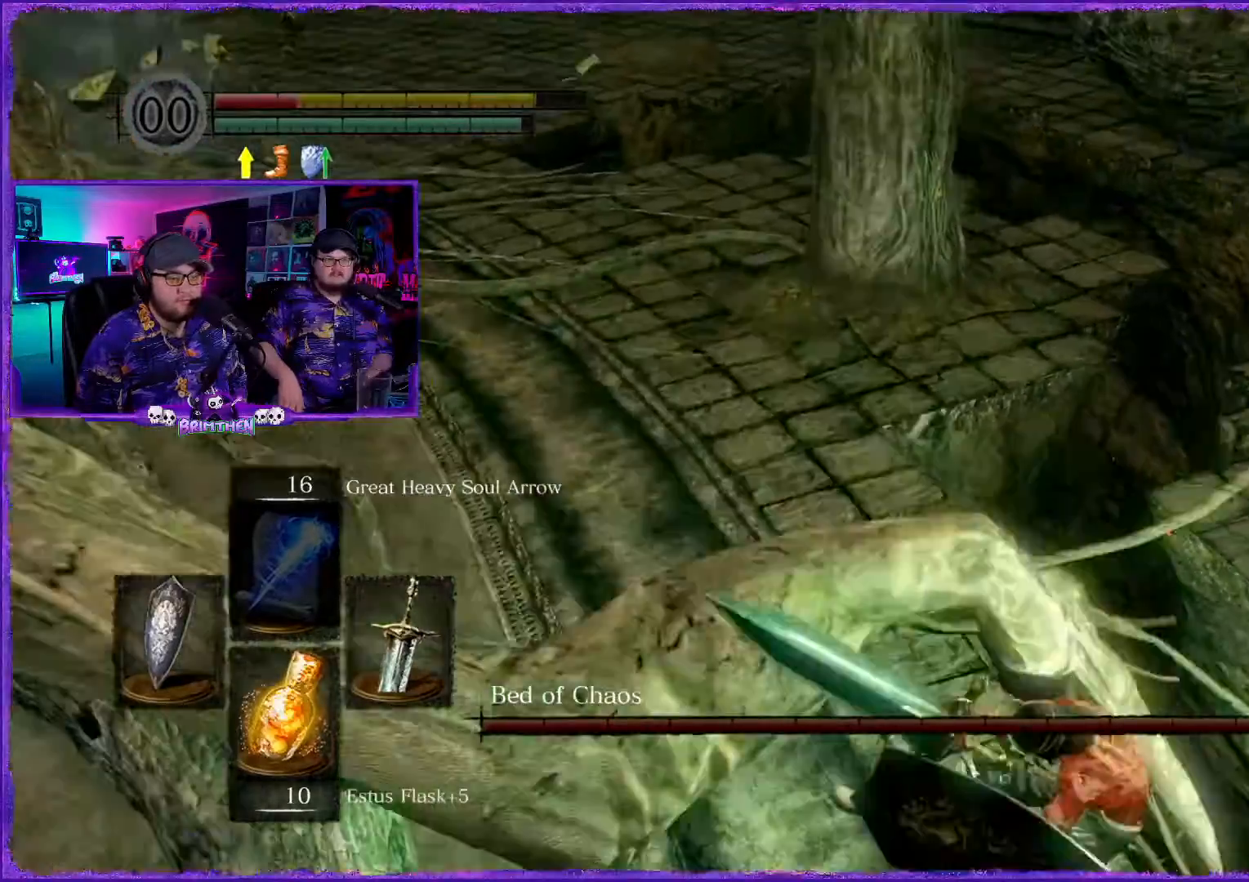
{"buttons": [], "left_stick": "up-left", "right_stick": "center", "events": [[33, "right_stick", "down-right"], [83, "left_stick", "up-left"], [133, "right_stick", "center"]]}
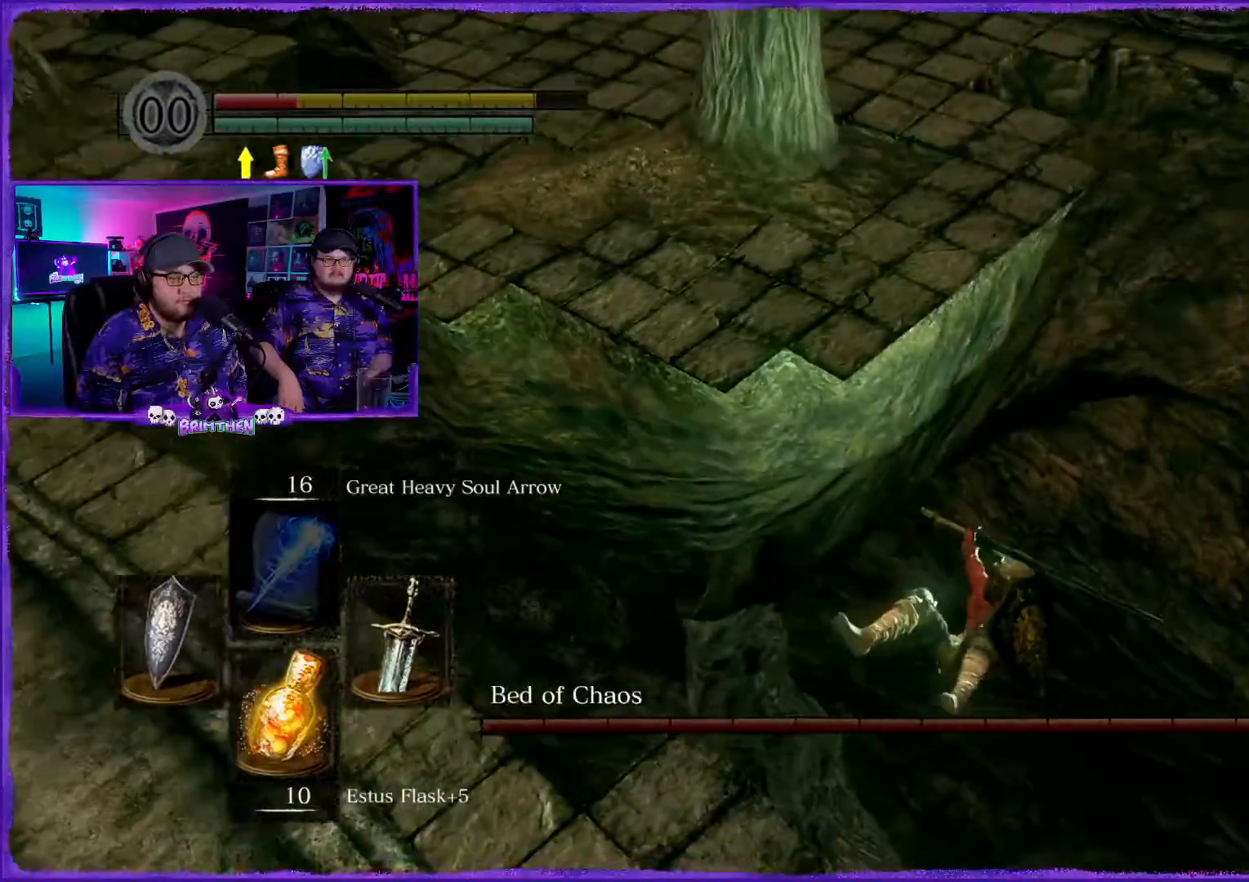
{"buttons": [], "left_stick": "center", "right_stick": "left", "events": [[150, "right_stick", "up-left"], [234, "left_stick", "center"], [401, "right_stick", "left"]]}
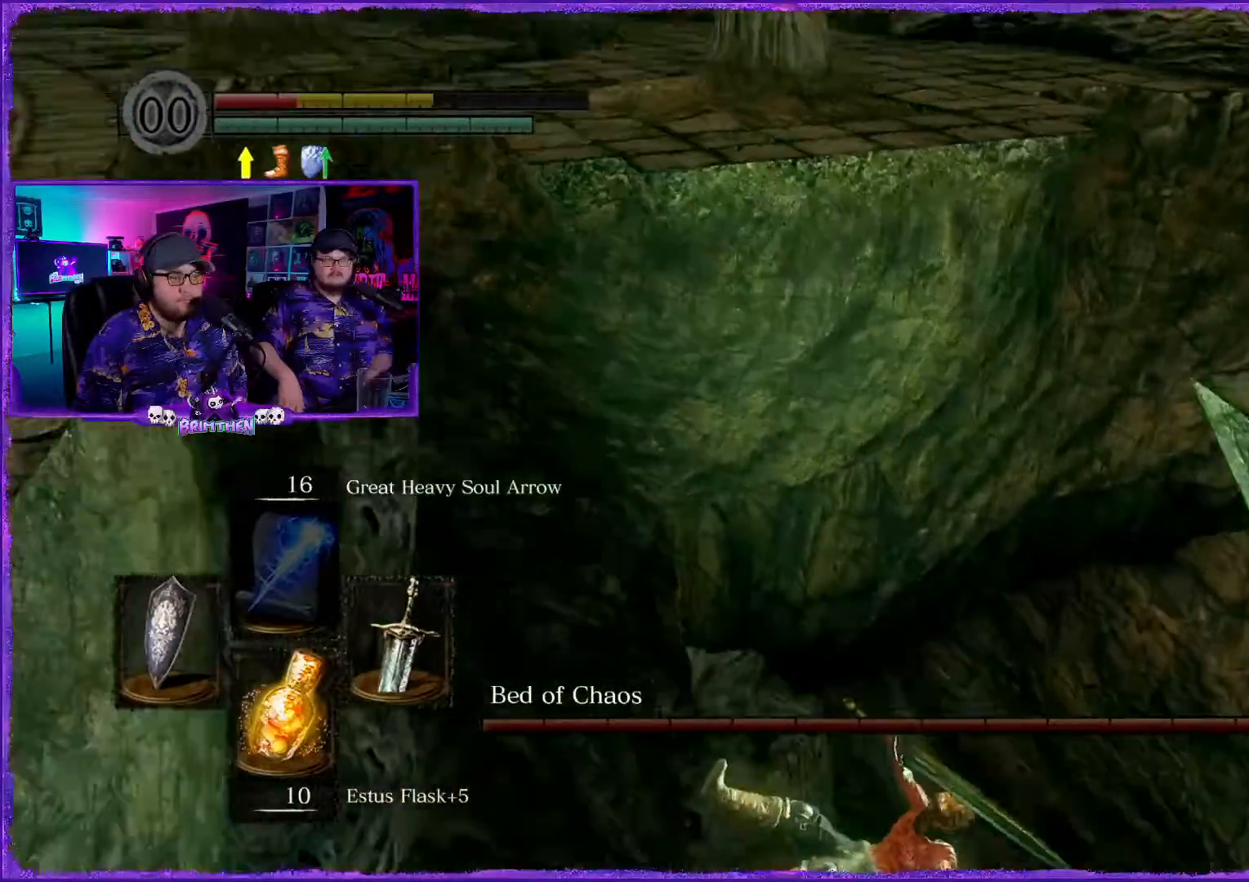
{"buttons": [], "left_stick": "center", "right_stick": "center", "events": [[400, "right_stick", "center"]]}
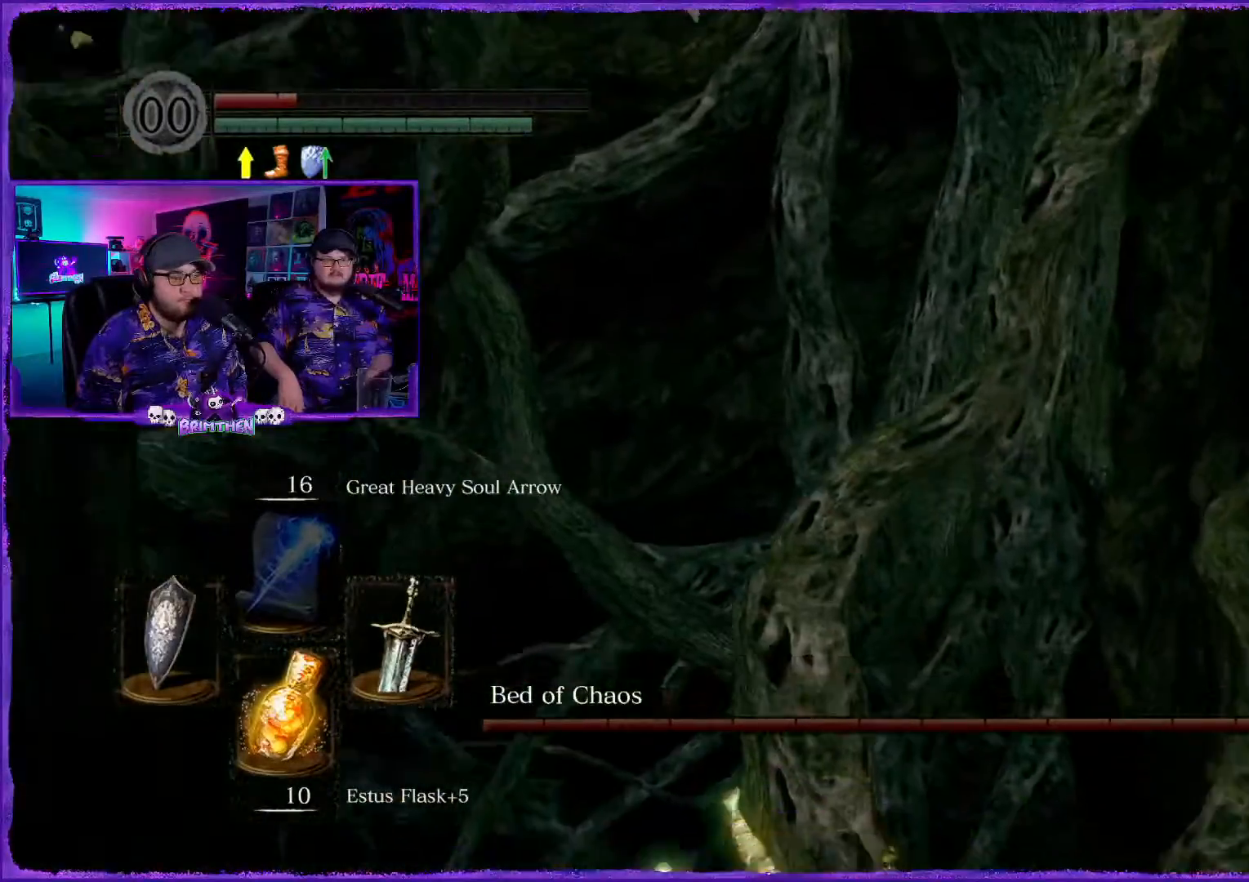
{"buttons": [], "left_stick": "center", "right_stick": "center", "events": []}
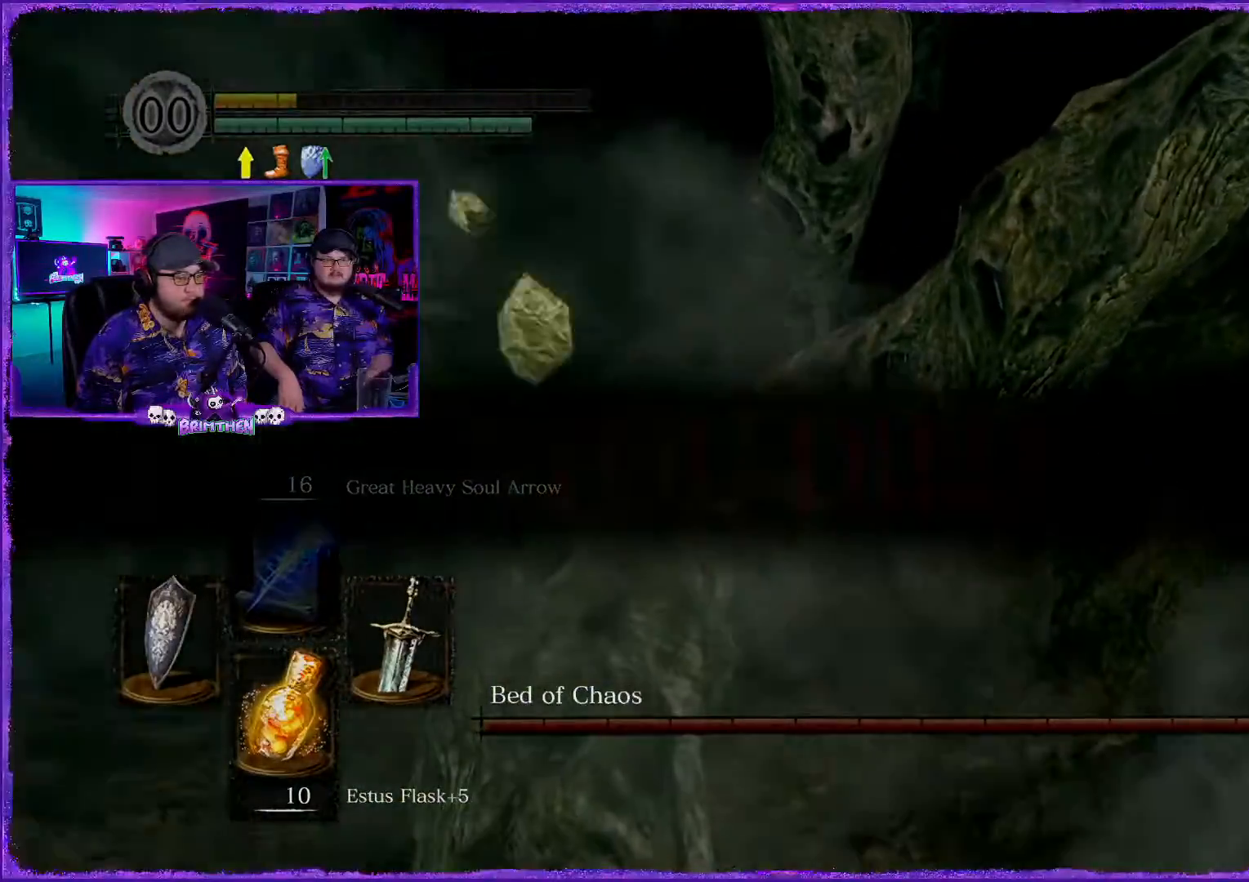
{"buttons": [], "left_stick": "center", "right_stick": "center", "events": []}
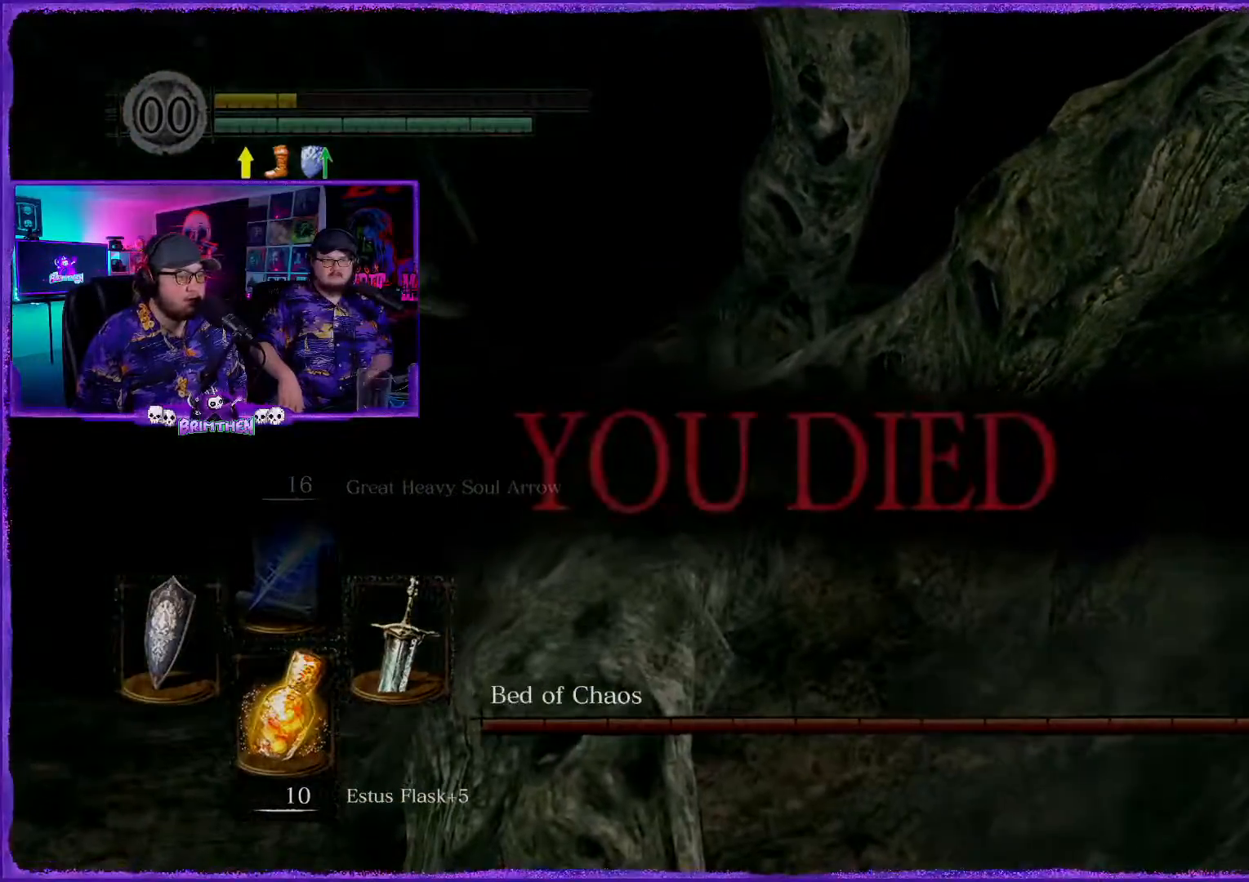
{"buttons": [], "left_stick": "center", "right_stick": "center", "events": []}
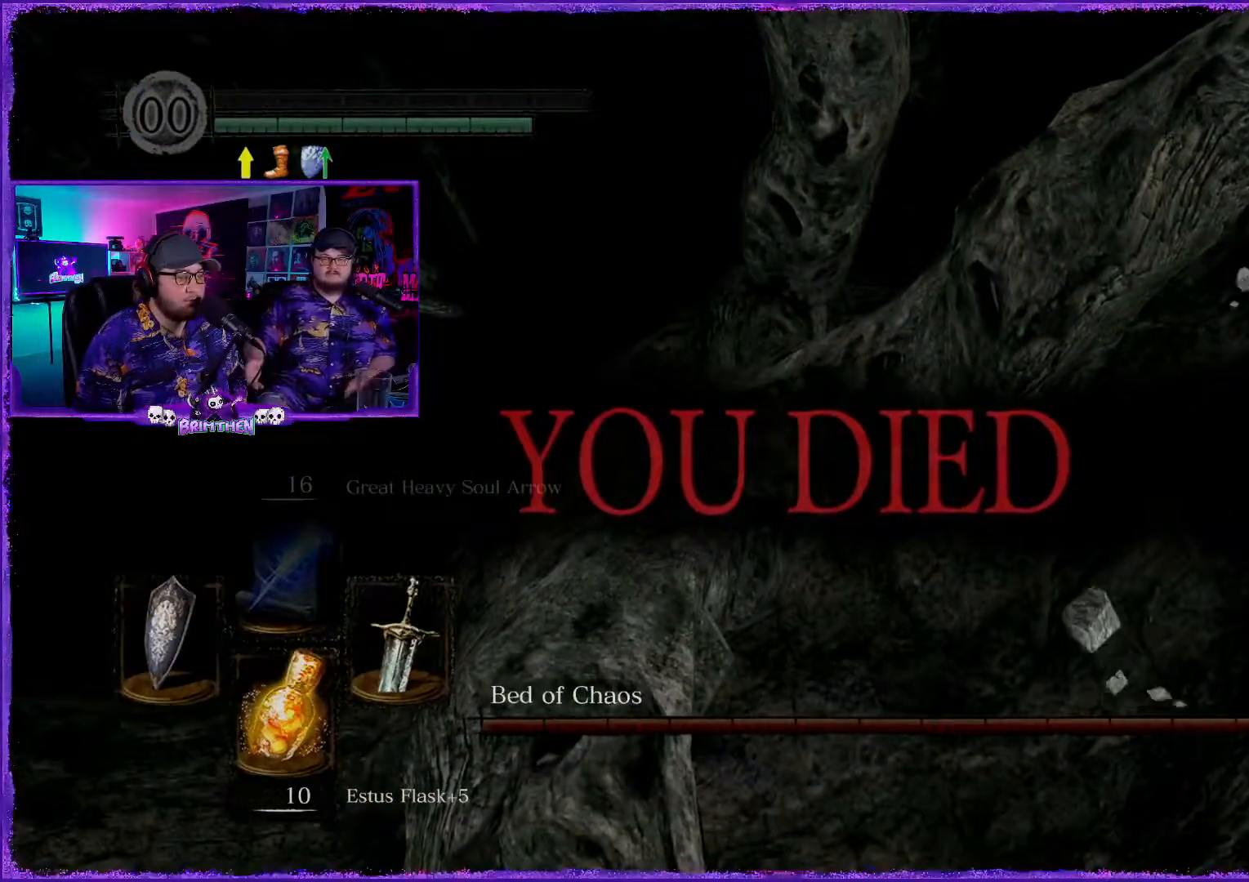
{"buttons": [], "left_stick": "center", "right_stick": "center", "events": []}
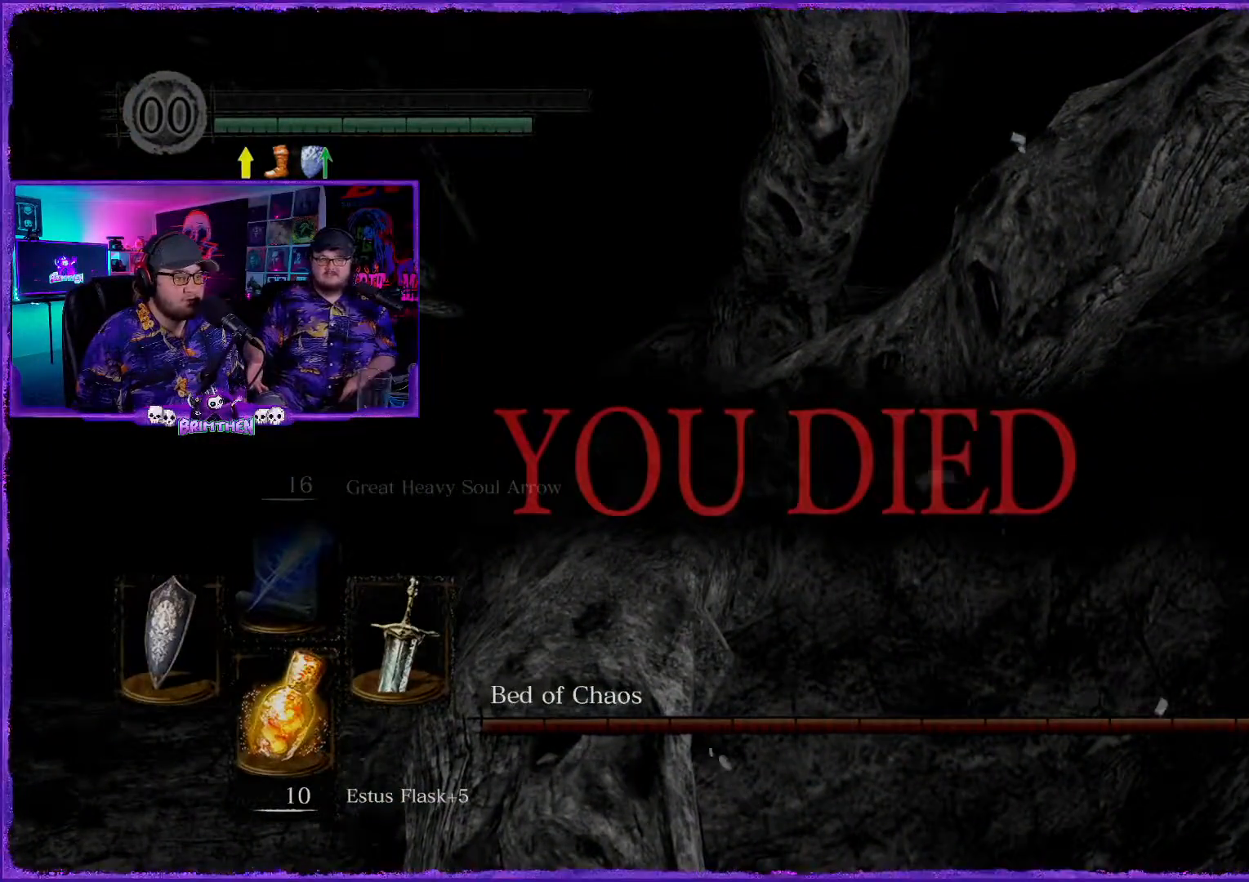
{"buttons": [], "left_stick": "center", "right_stick": "center", "events": []}
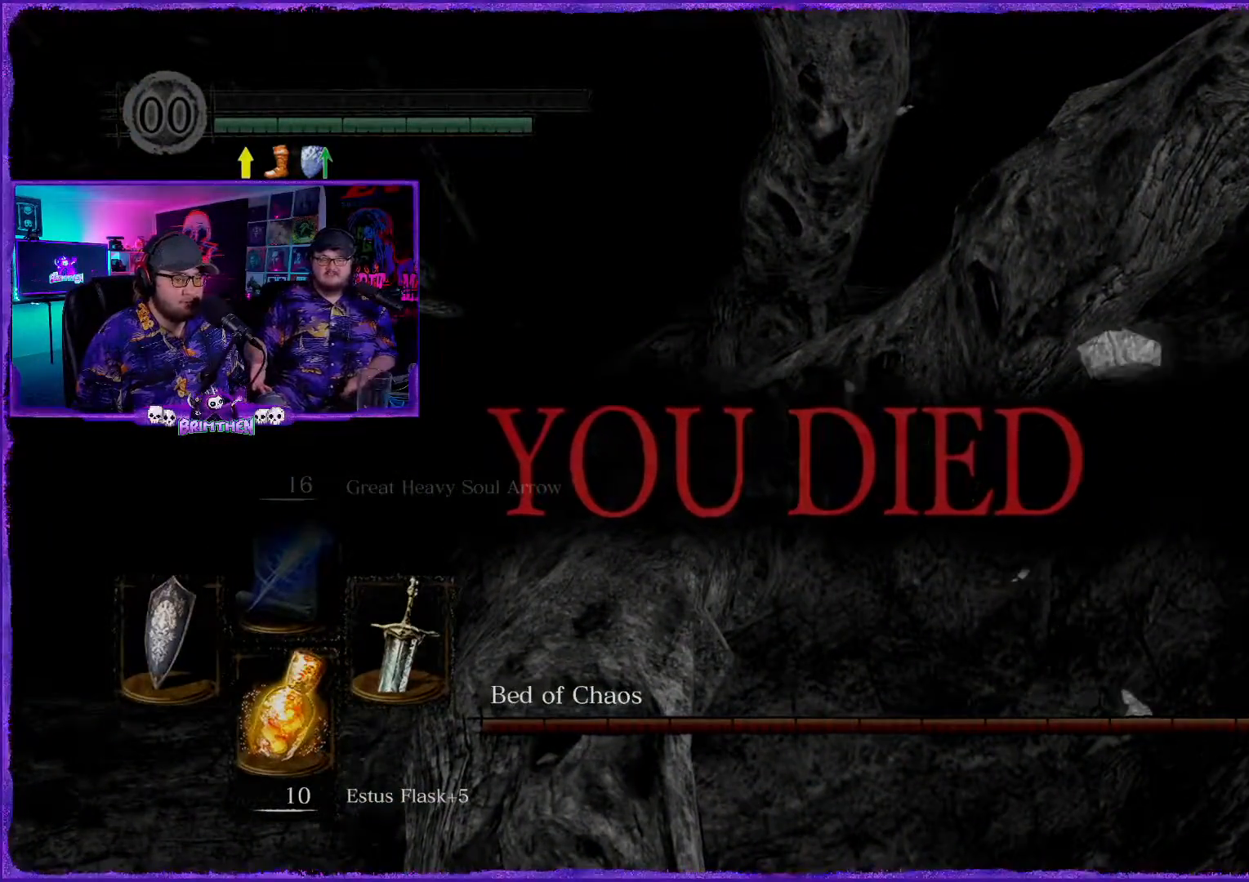
{"buttons": [], "left_stick": "center", "right_stick": "center", "events": []}
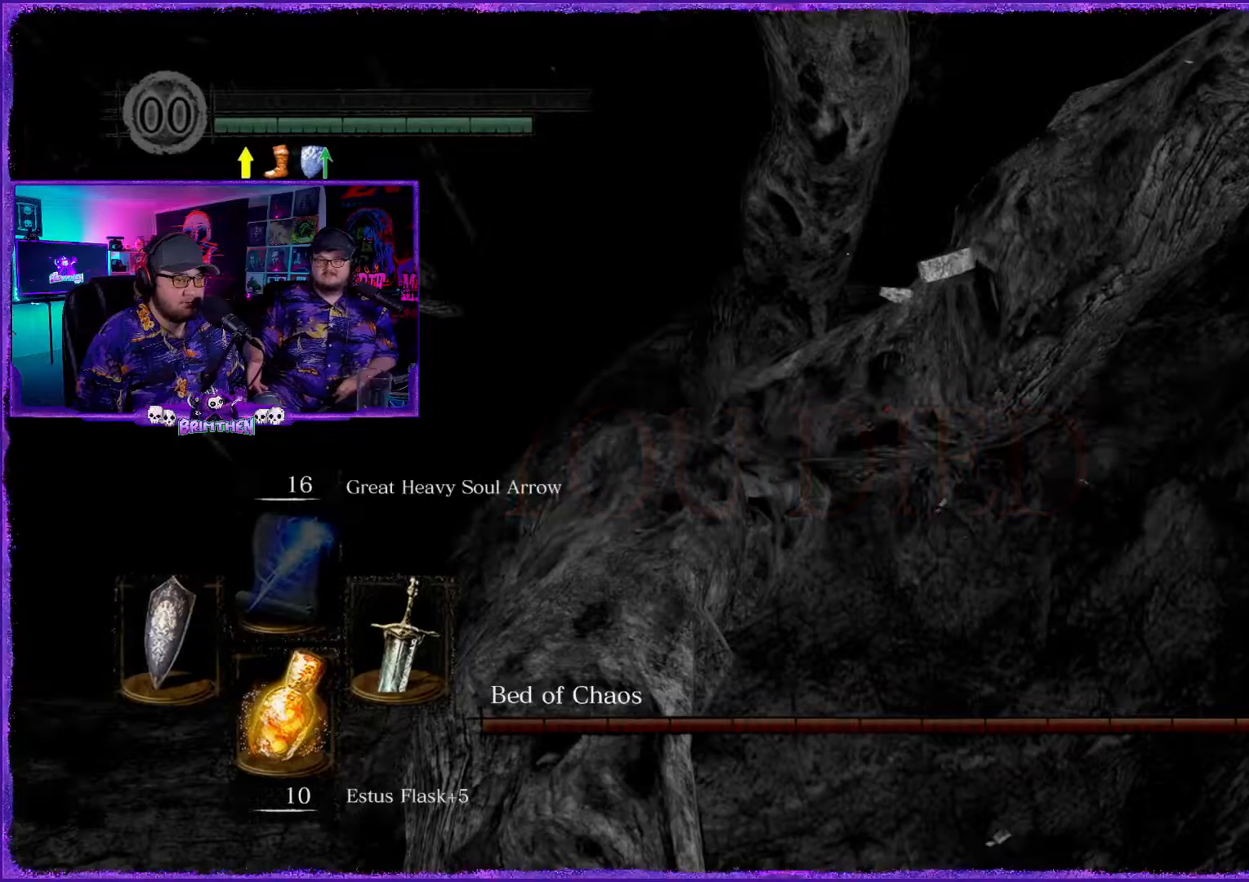
{"buttons": [], "left_stick": "center", "right_stick": "center", "events": [[50, "CROSS", "down"], [150, "CROSS", "up"], [317, "CROSS", "down"], [434, "CROSS", "up"]]}
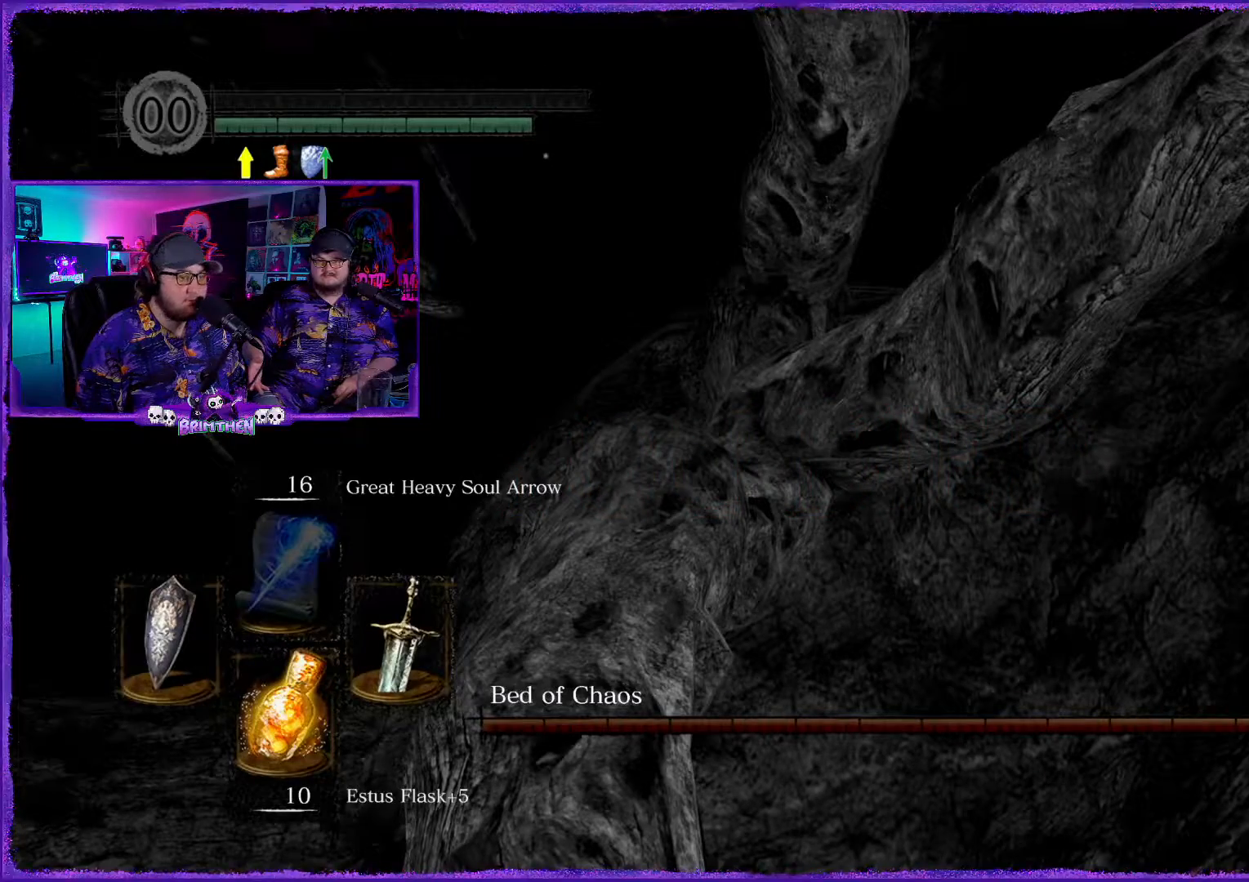
{"buttons": ["CROSS"], "left_stick": "center", "right_stick": "center", "events": [[33, "CROSS", "down"], [150, "CROSS", "up"], [267, "CROSS", "down"], [350, "CROSS", "up"], [450, "CROSS", "down"]]}
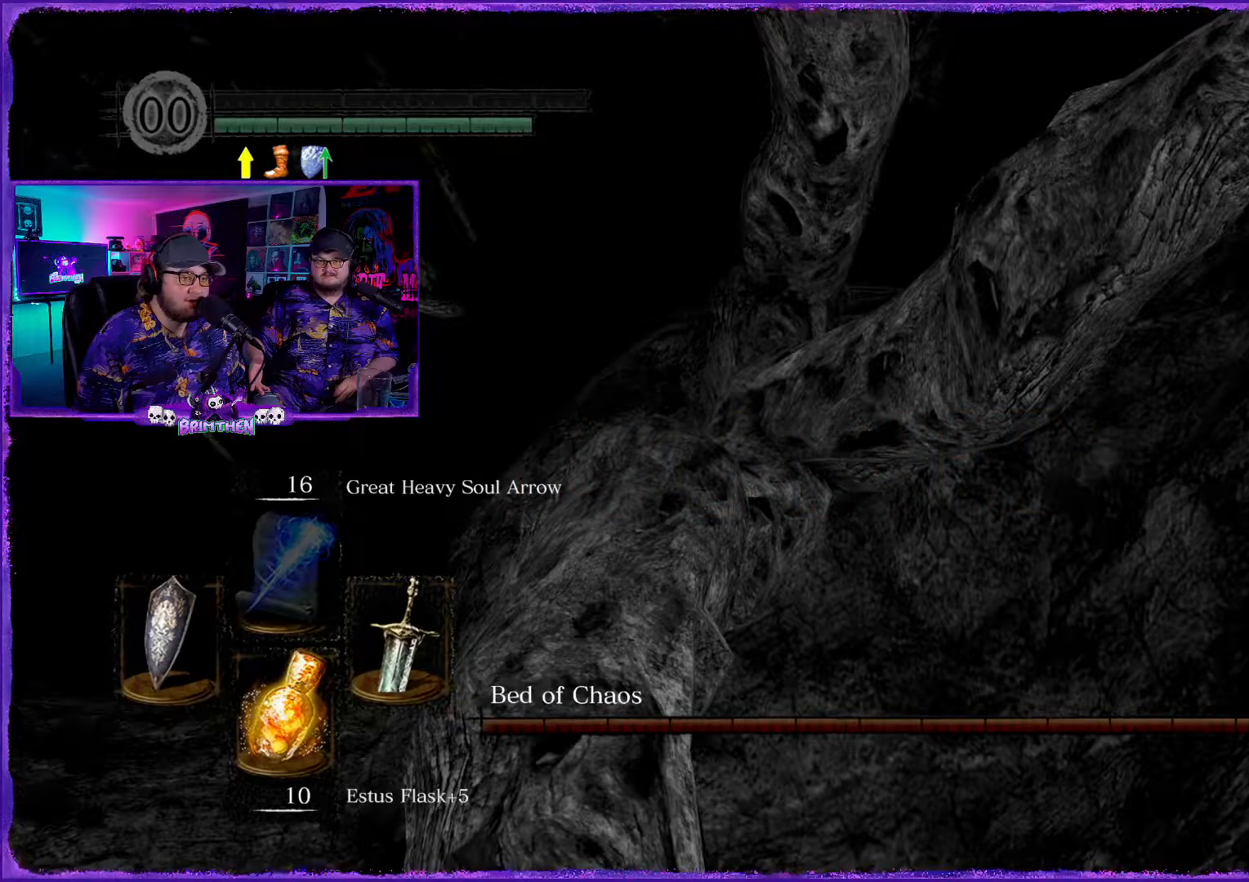
{"buttons": [], "left_stick": "center", "right_stick": "center", "events": [[67, "CROSS", "up"], [184, "CROSS", "down"], [267, "CROSS", "up"], [400, "CROSS", "down"], [484, "CROSS", "up"]]}
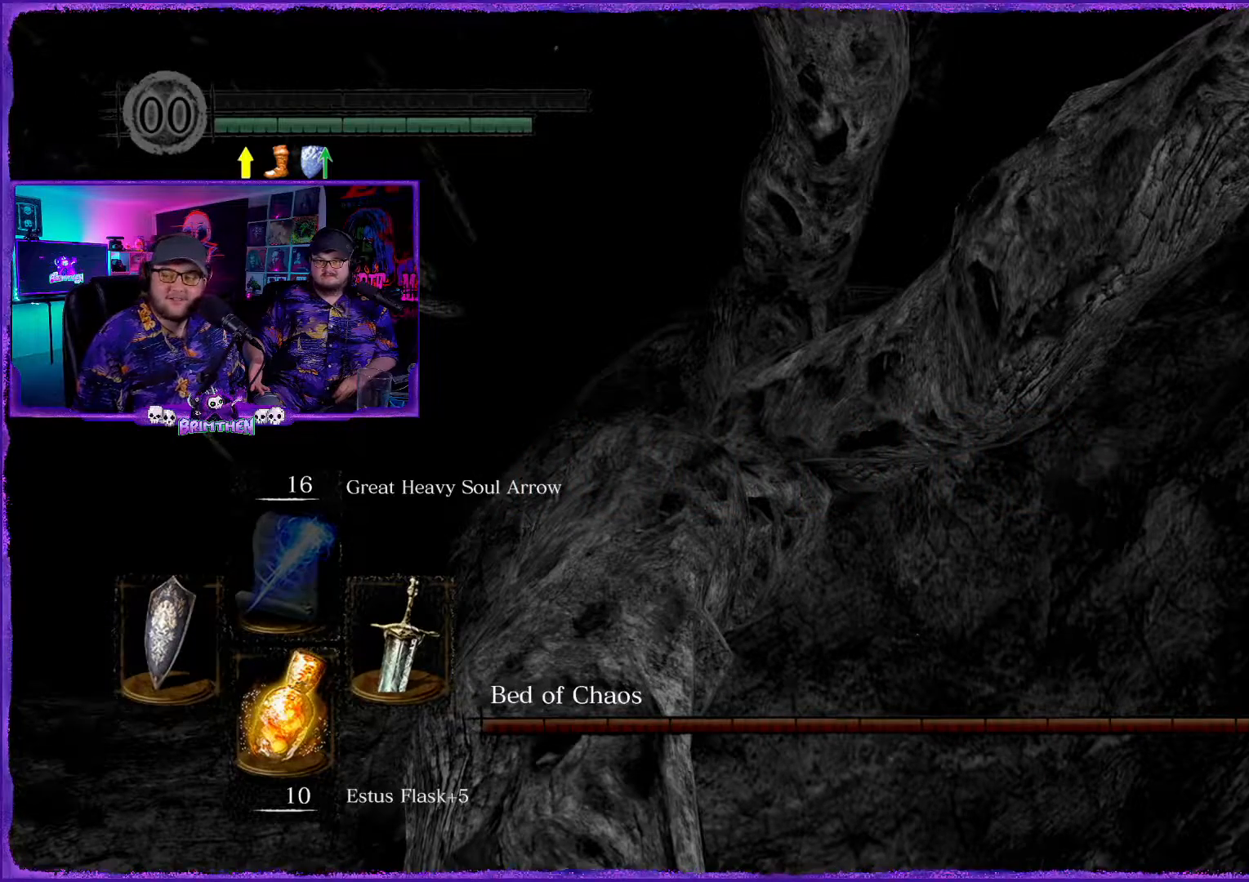
{"buttons": [], "left_stick": "center", "right_stick": "center", "events": [[83, "CROSS", "down"], [200, "CROSS", "up"], [317, "CROSS", "down"], [450, "CROSS", "up"]]}
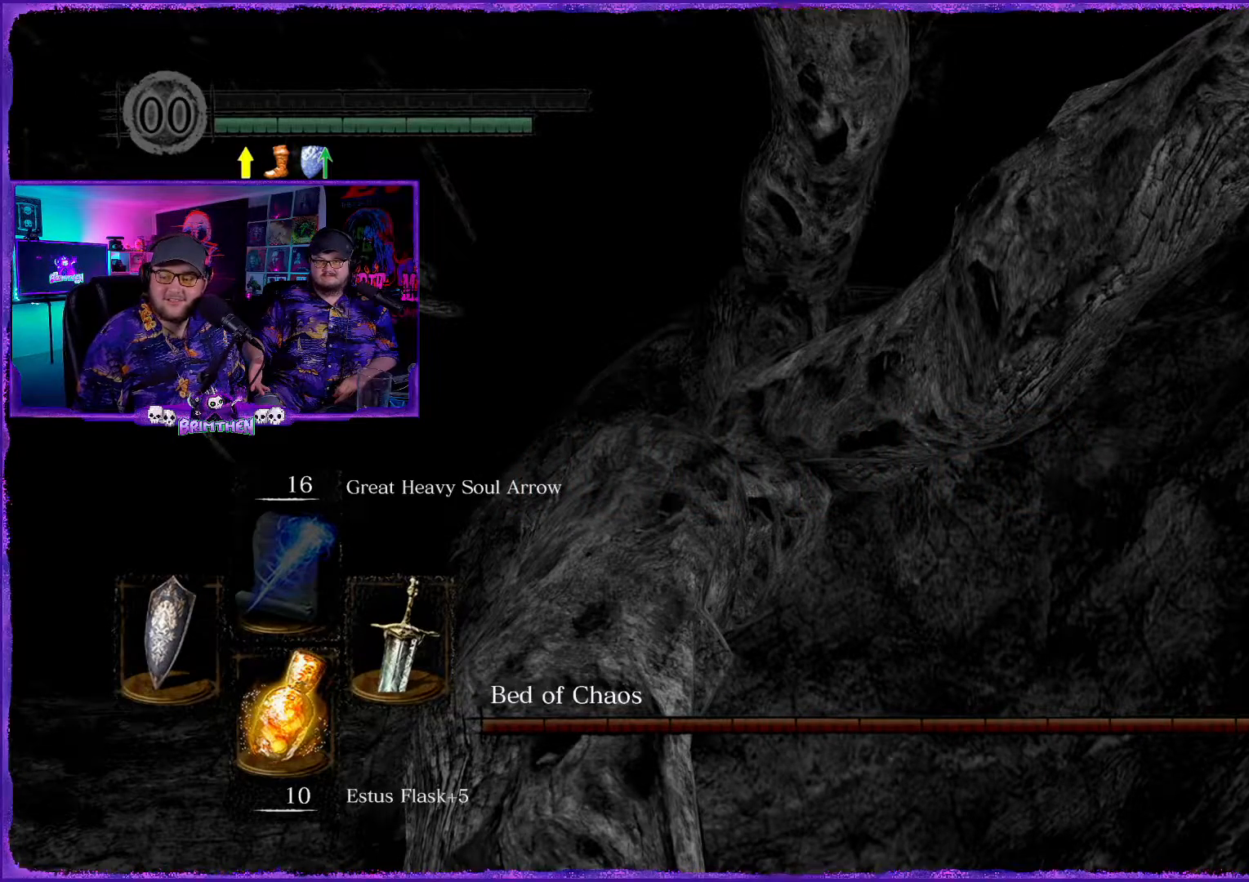
{"buttons": ["CROSS"], "left_stick": "center", "right_stick": "center", "events": [[33, "CROSS", "down"], [167, "CROSS", "up"], [250, "CROSS", "down"], [367, "CROSS", "up"], [451, "CROSS", "down"]]}
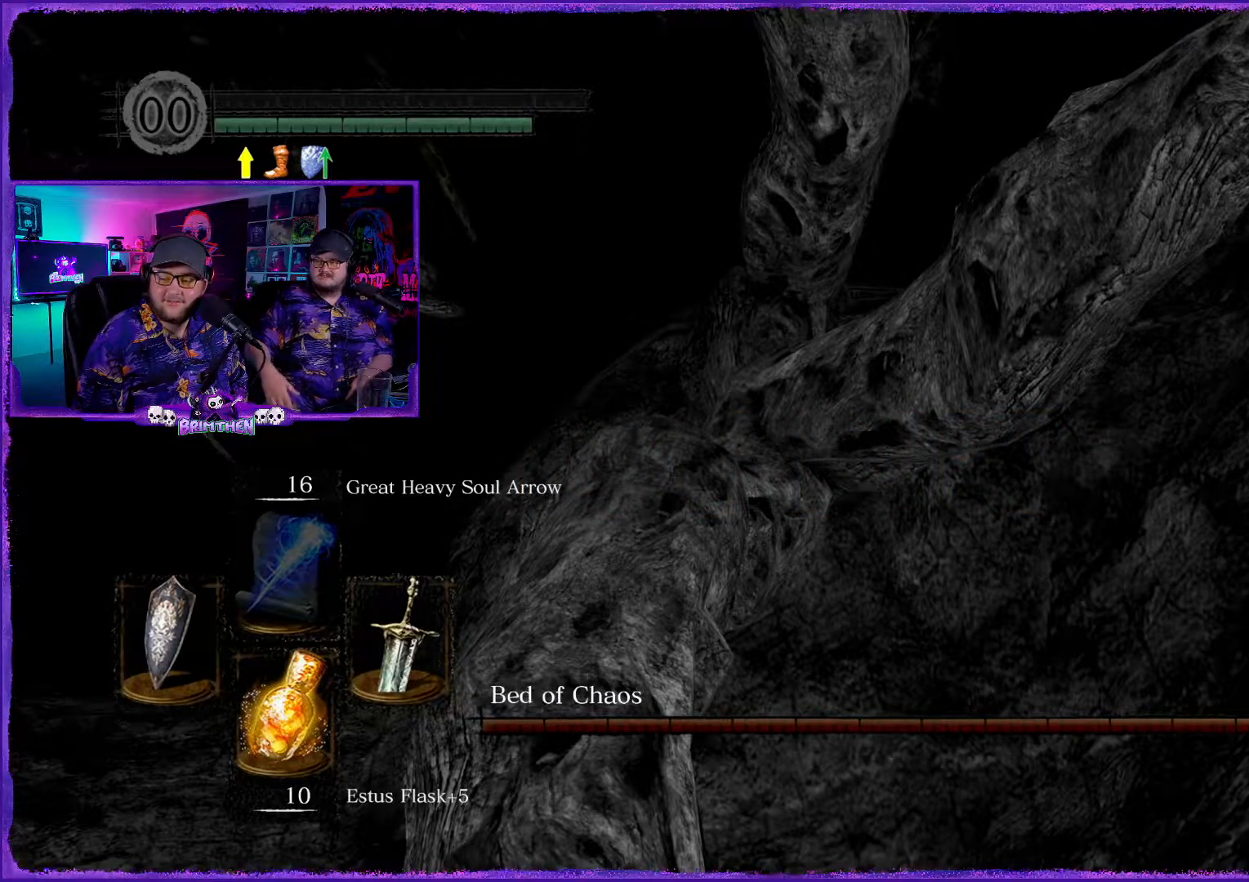
{"buttons": ["CROSS"], "left_stick": "center", "right_stick": "center", "events": [[83, "CROSS", "up"], [166, "CROSS", "down"], [300, "CROSS", "up"], [417, "CROSS", "down"]]}
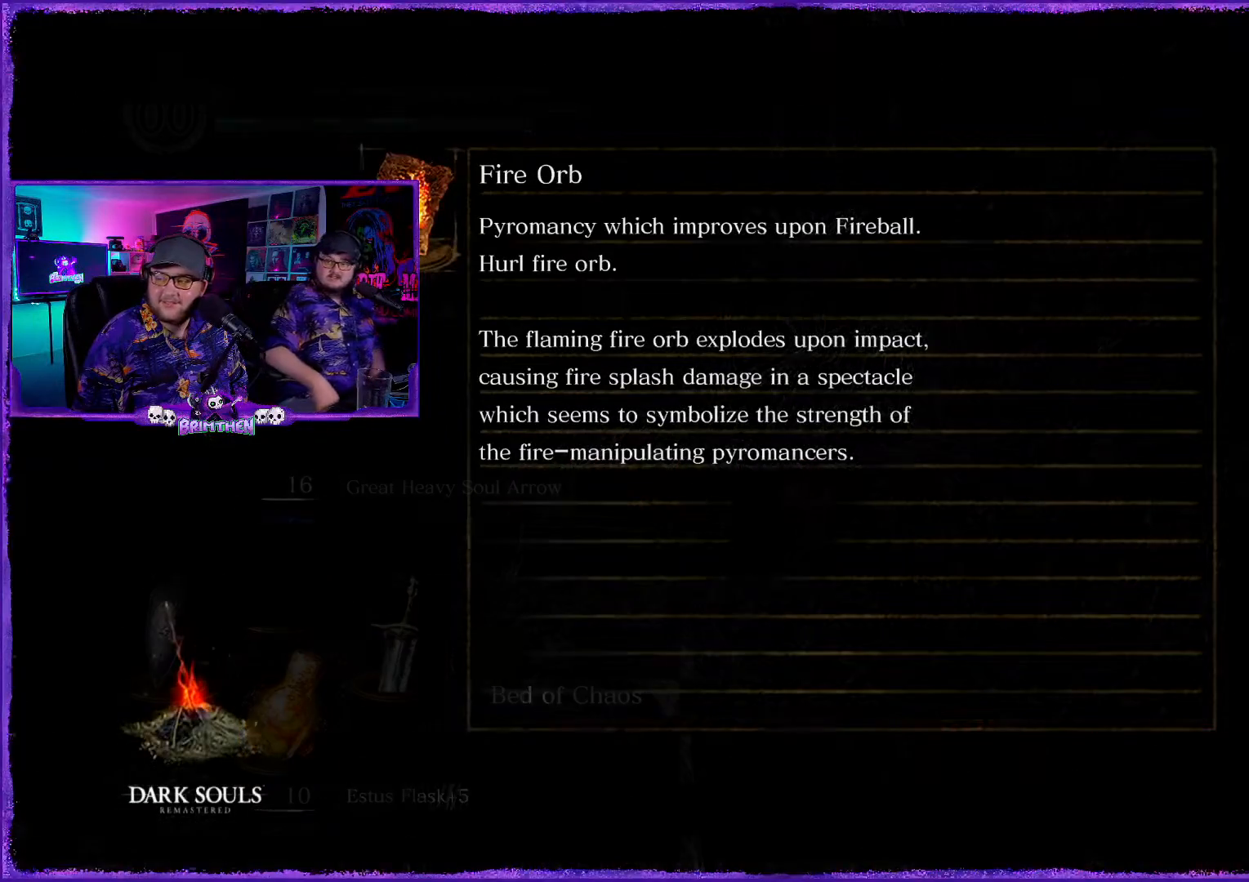
{"buttons": [], "left_stick": "right", "right_stick": "center", "events": [[50, "CROSS", "up"], [284, "left_stick", "right"]]}
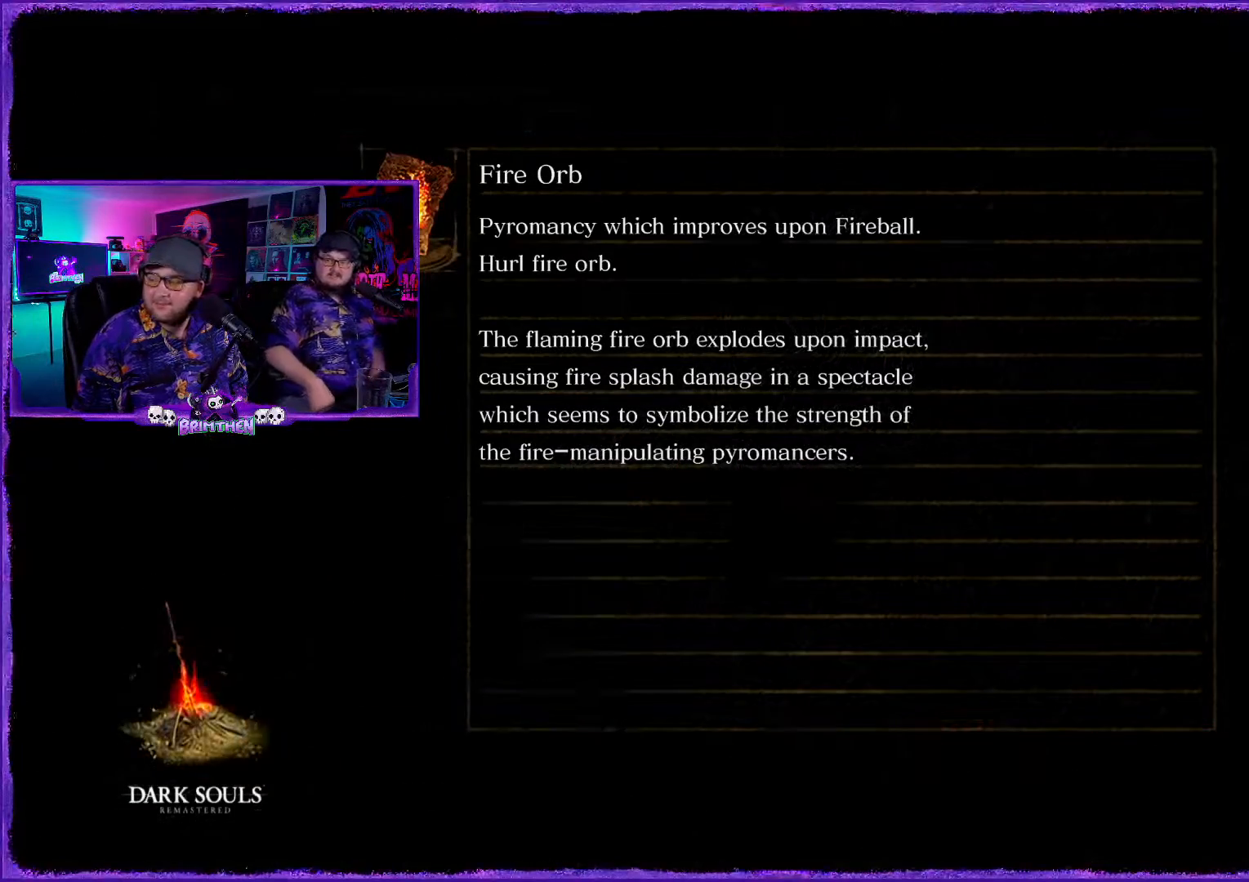
{"buttons": [], "left_stick": "center", "right_stick": "center", "events": [[166, "left_stick", "center"]]}
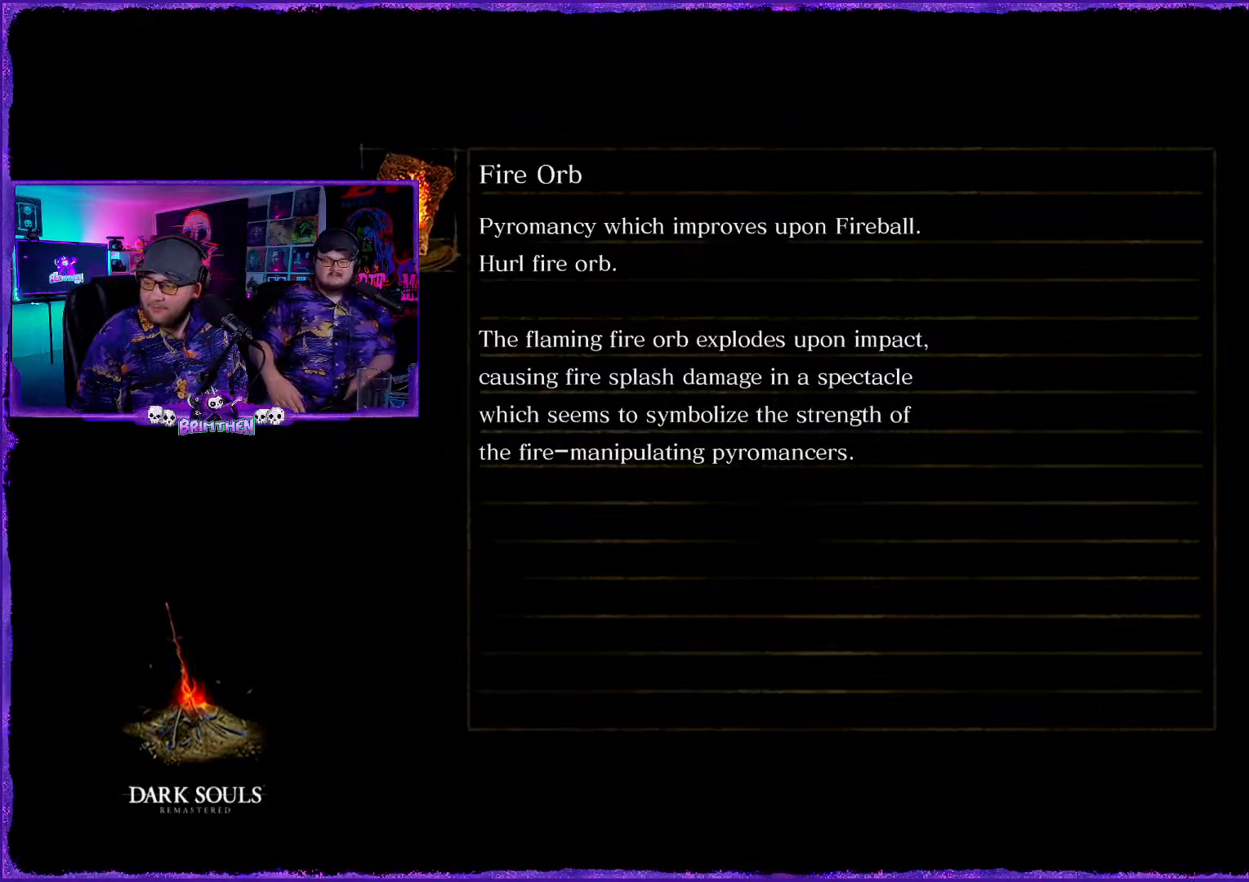
{"buttons": [], "left_stick": "center", "right_stick": "center", "events": []}
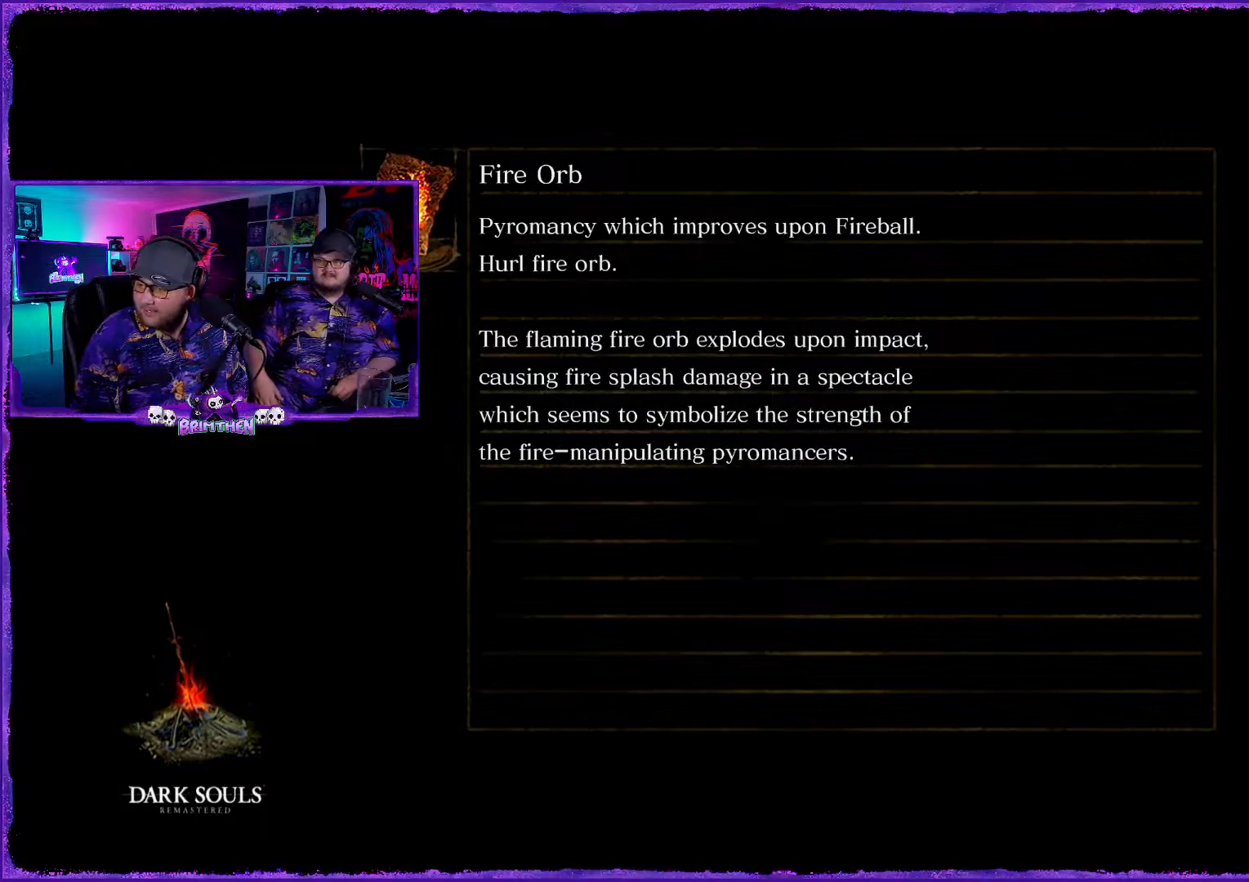
{"buttons": [], "left_stick": "center", "right_stick": "center", "events": []}